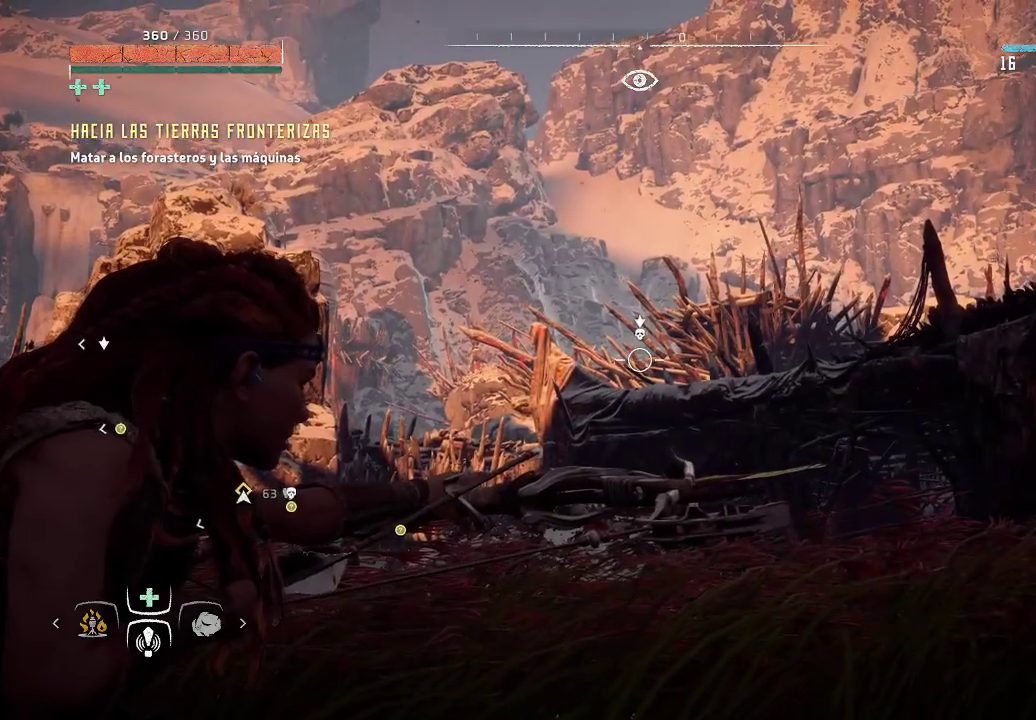
Gameplay with a controller (Xbox layout); each line is a JSON object with the inputs held at the frame after it. "events" lists button and stick changes between this image and that frame as [ms after this image, input, new state], when the widget could be followed in between. Not read: L3.
{"buttons": ["L2", "R2"], "left_stick": "center", "right_stick": "left", "events": [[67, "right_stick", "left"]]}
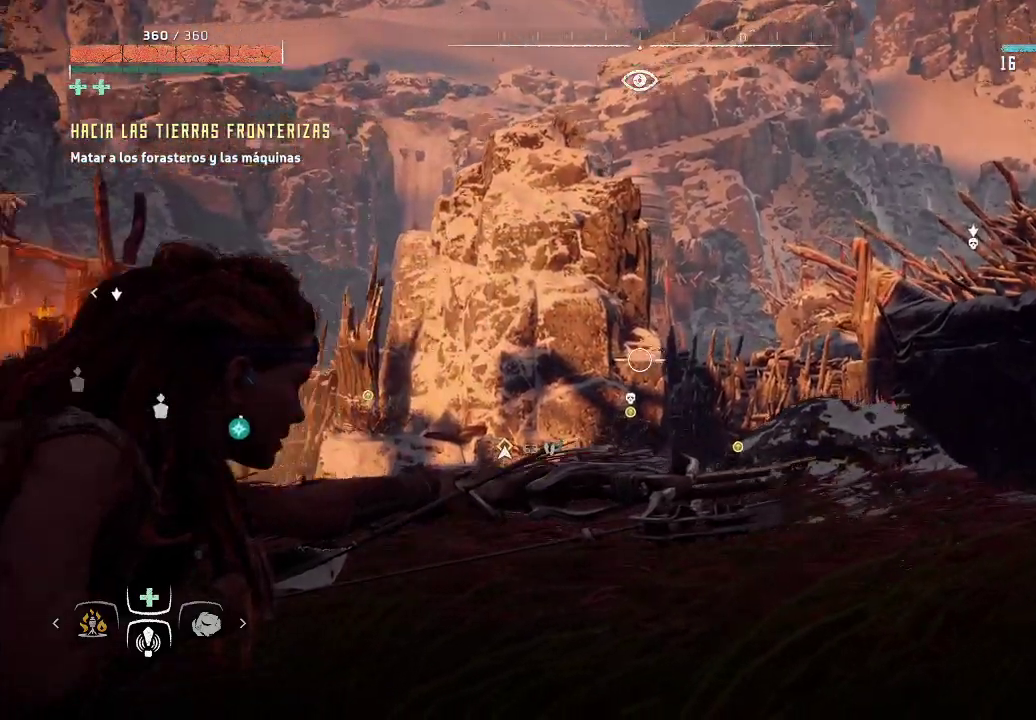
{"buttons": ["L2", "R2"], "left_stick": "center", "right_stick": "left", "events": []}
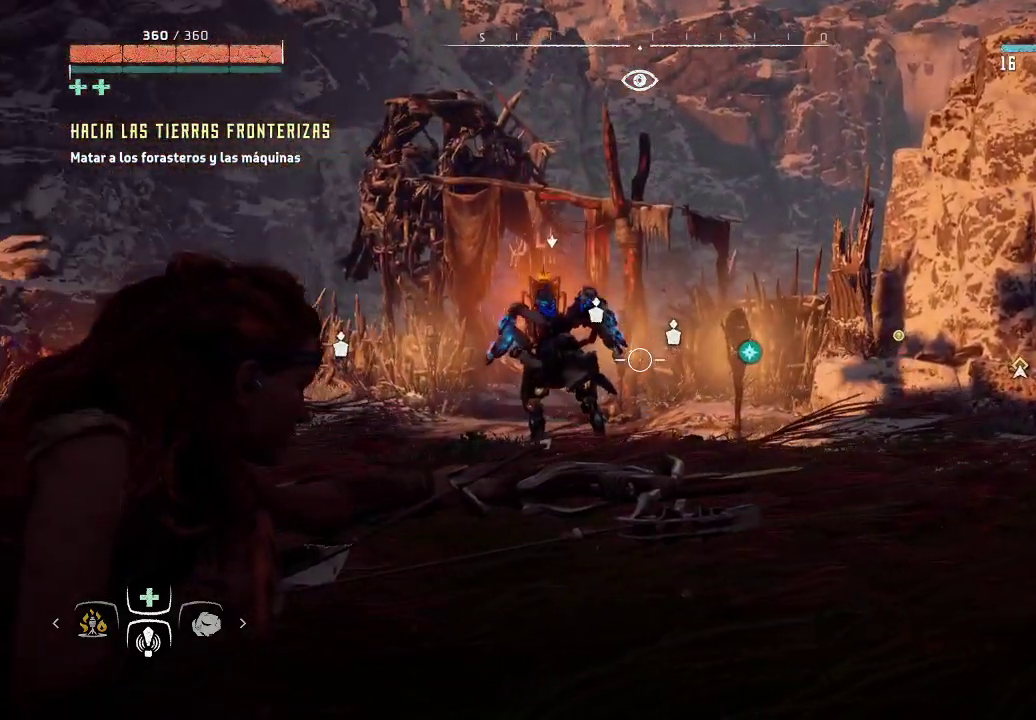
{"buttons": ["L2", "R2"], "left_stick": "center", "right_stick": "left", "events": []}
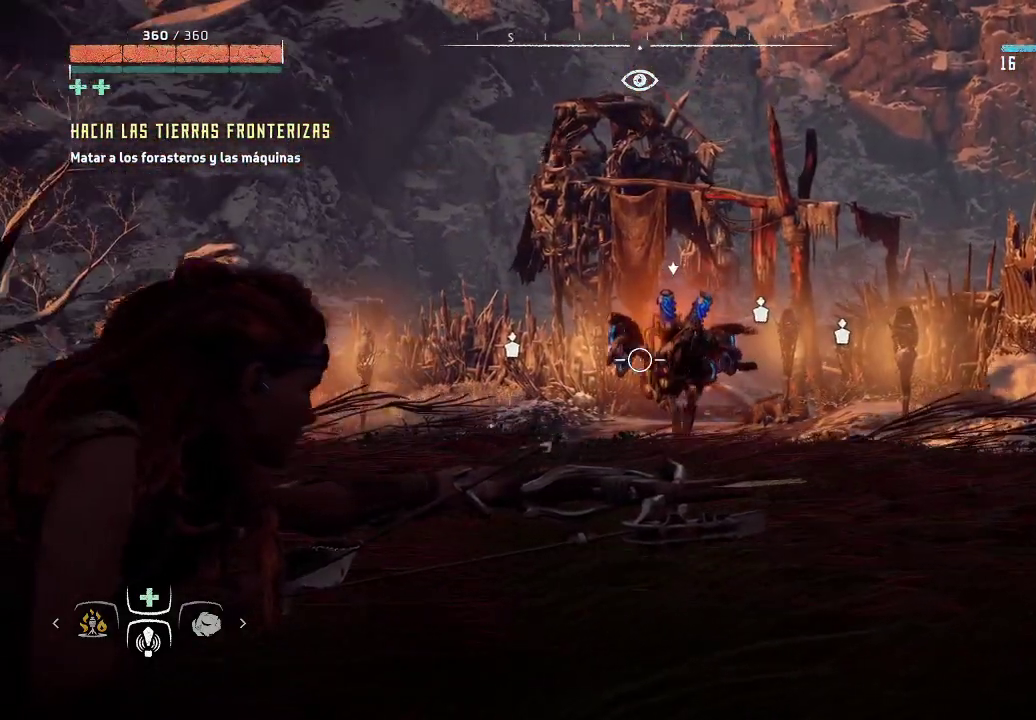
{"buttons": ["L2", "R2"], "left_stick": "center", "right_stick": "left", "events": []}
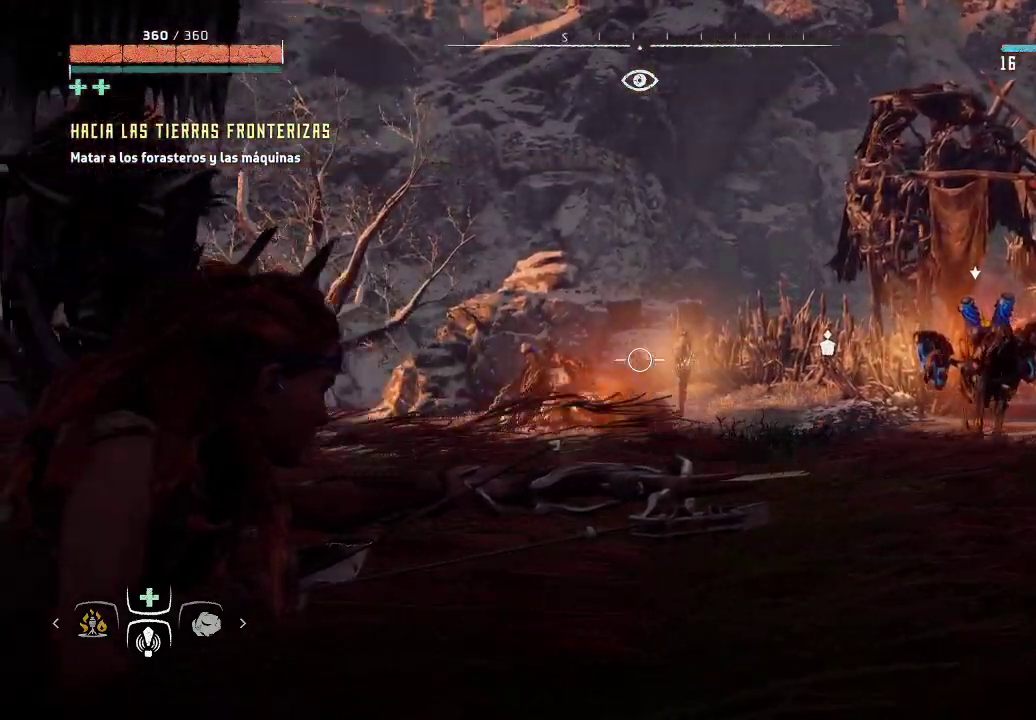
{"buttons": ["L2", "R2"], "left_stick": "center", "right_stick": "center", "events": [[233, "right_stick", "center"]]}
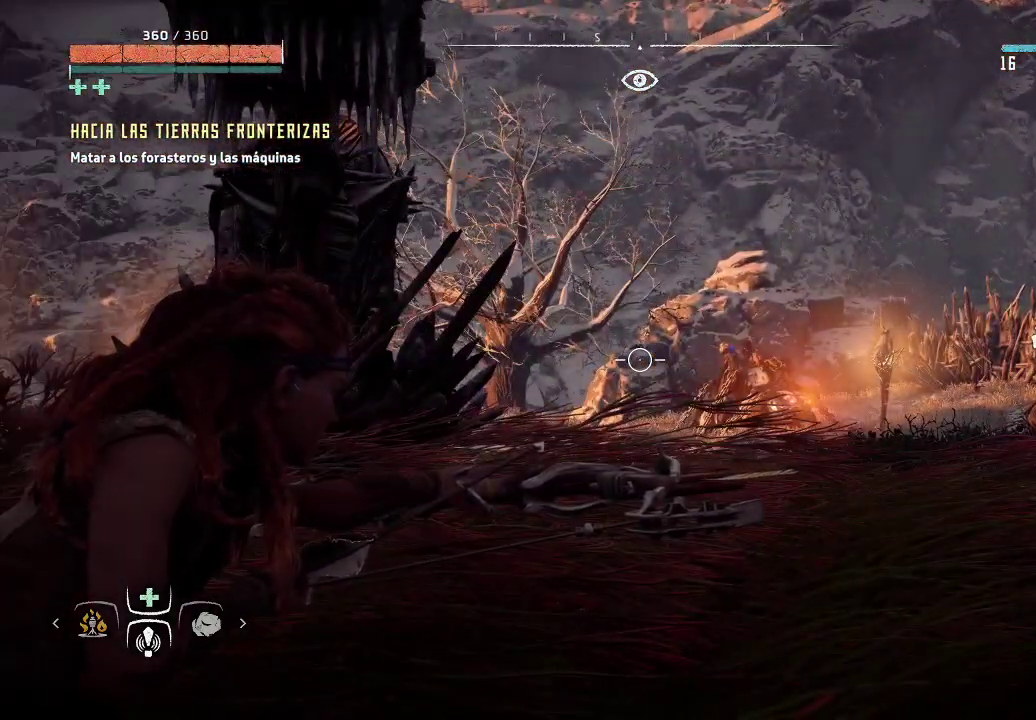
{"buttons": ["L2", "R2"], "left_stick": "center", "right_stick": "down", "events": [[17, "right_stick", "right"], [483, "right_stick", "down"]]}
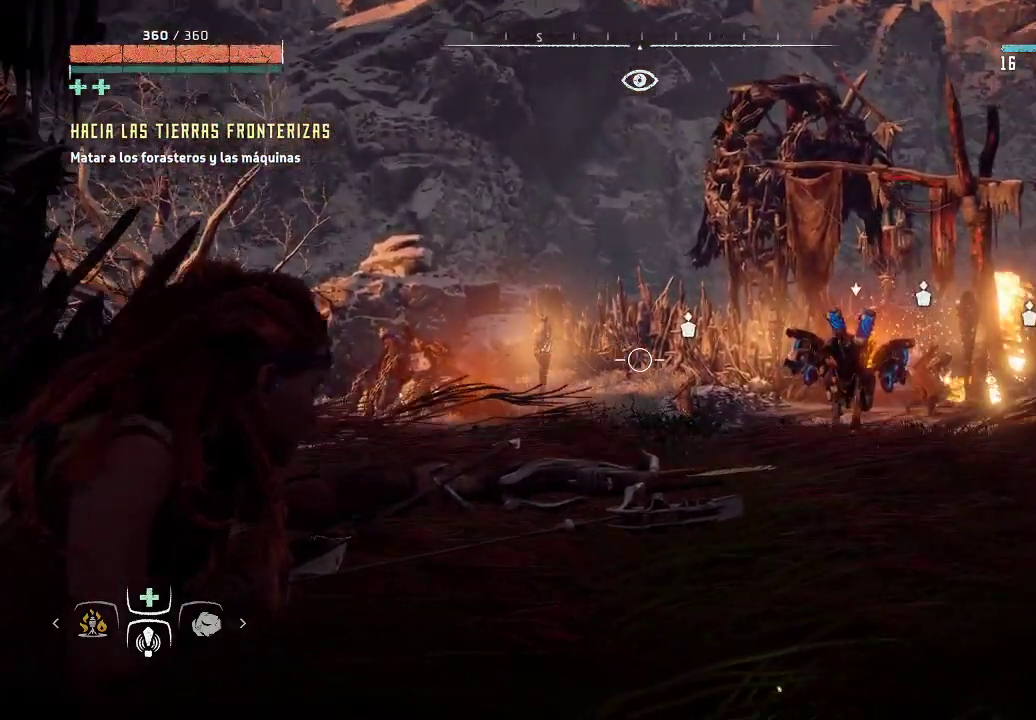
{"buttons": ["L2", "R2"], "left_stick": "up-right", "right_stick": "right", "events": [[117, "right_stick", "down-right"], [250, "right_stick", "right"], [350, "left_stick", "up-right"]]}
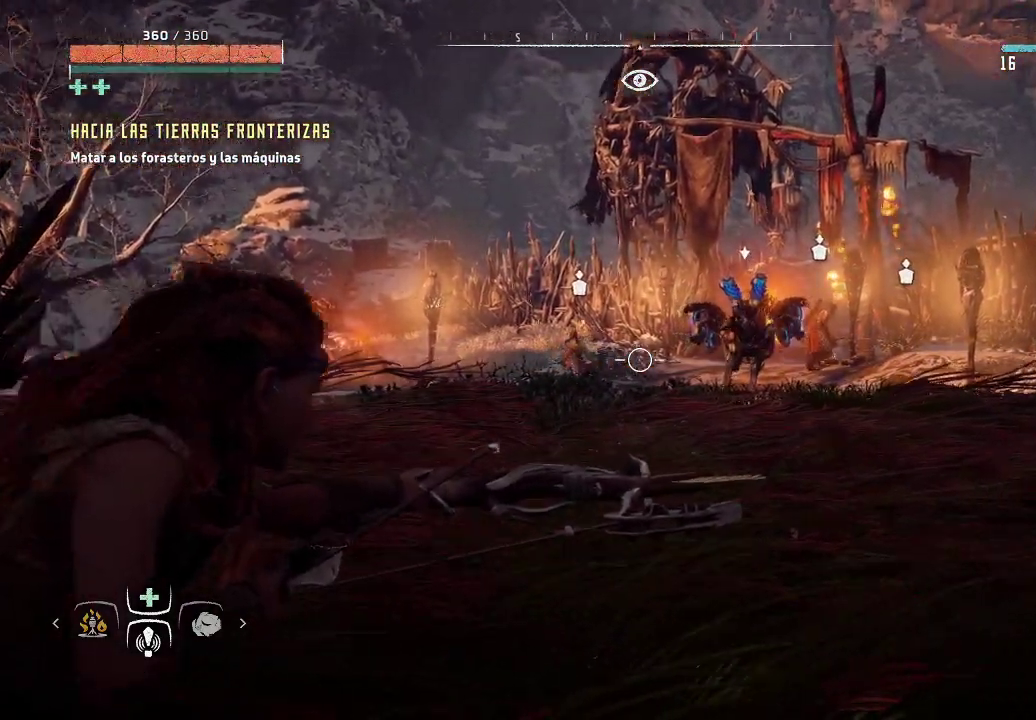
{"buttons": ["L2", "R2"], "left_stick": "up", "right_stick": "up", "events": [[217, "right_stick", "up-right"], [283, "left_stick", "up"], [433, "right_stick", "up"]]}
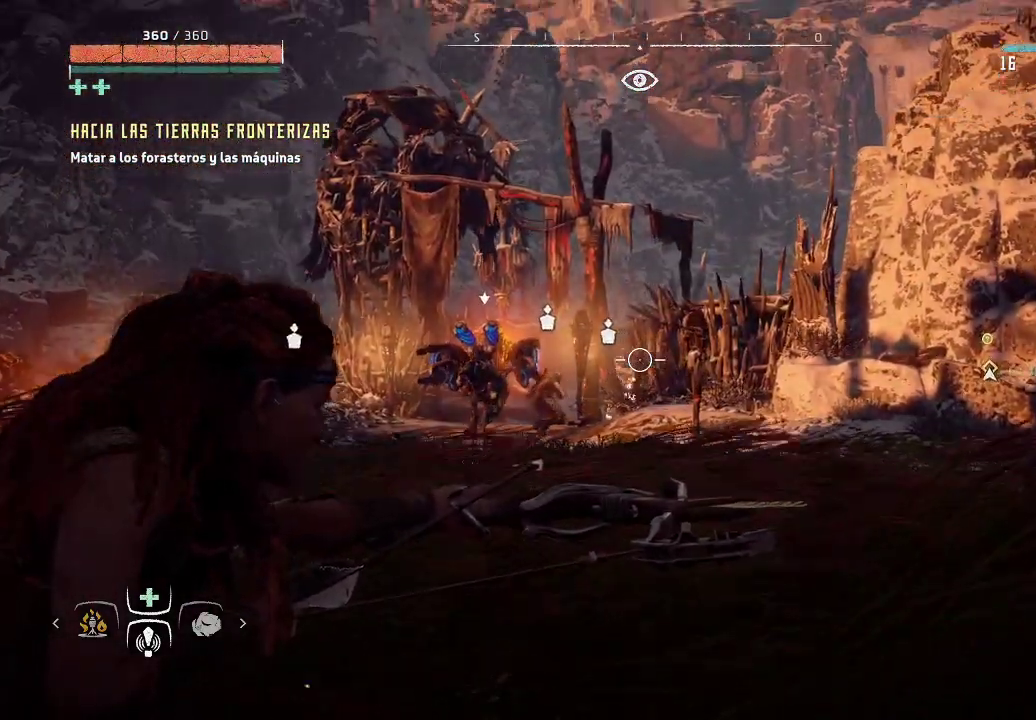
{"buttons": ["L2", "R2"], "left_stick": "up-left", "right_stick": "center", "events": [[50, "right_stick", "center"], [167, "left_stick", "up-left"], [167, "right_stick", "left"], [450, "right_stick", "center"]]}
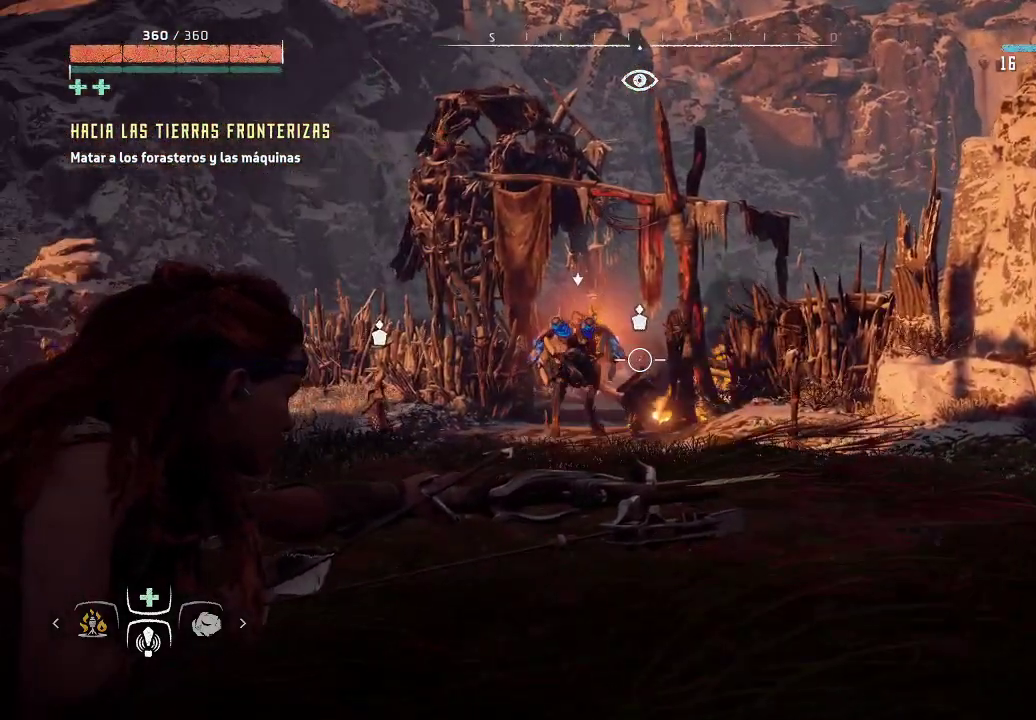
{"buttons": ["L2", "R2"], "left_stick": "up-left", "right_stick": "left", "events": [[450, "right_stick", "left"]]}
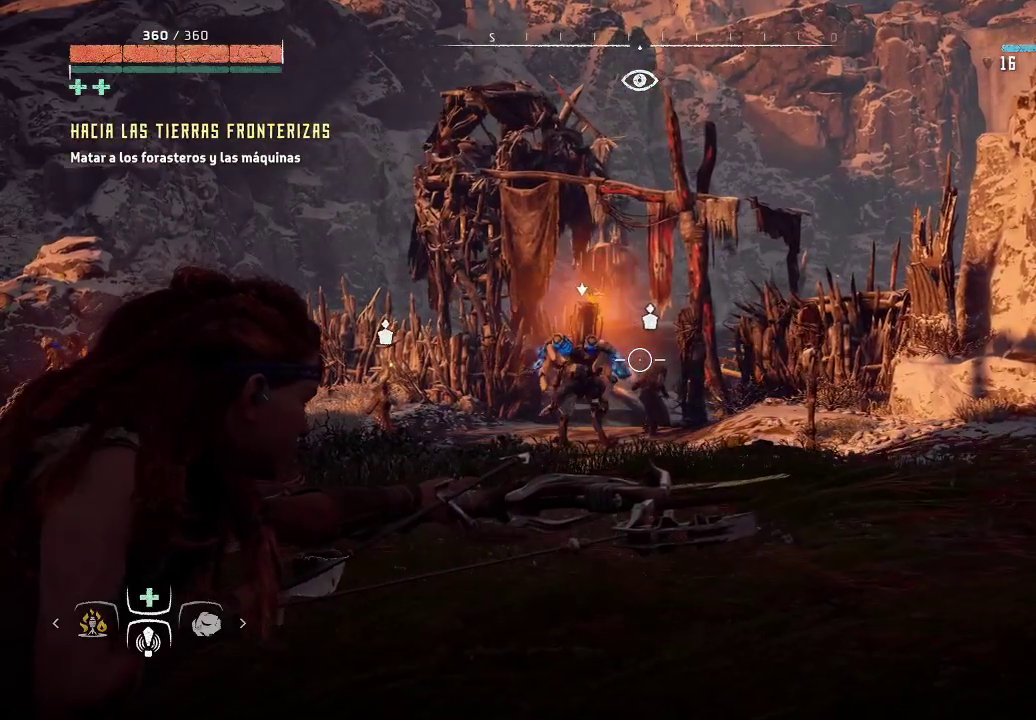
{"buttons": ["L2", "R2"], "left_stick": "up", "right_stick": "right", "events": [[283, "right_stick", "center"], [317, "left_stick", "up"], [383, "right_stick", "right"]]}
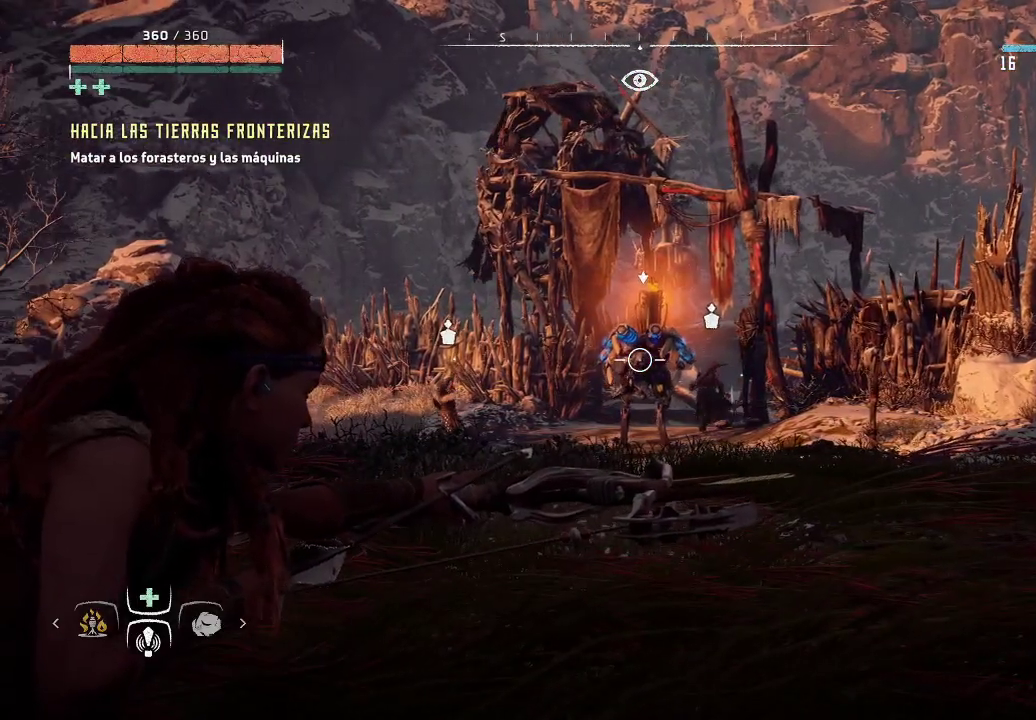
{"buttons": ["L2", "R2"], "left_stick": "right", "right_stick": "down-right", "events": [[67, "right_stick", "center"], [83, "R2", "up"], [250, "R2", "down"], [400, "left_stick", "right"], [400, "right_stick", "down-right"]]}
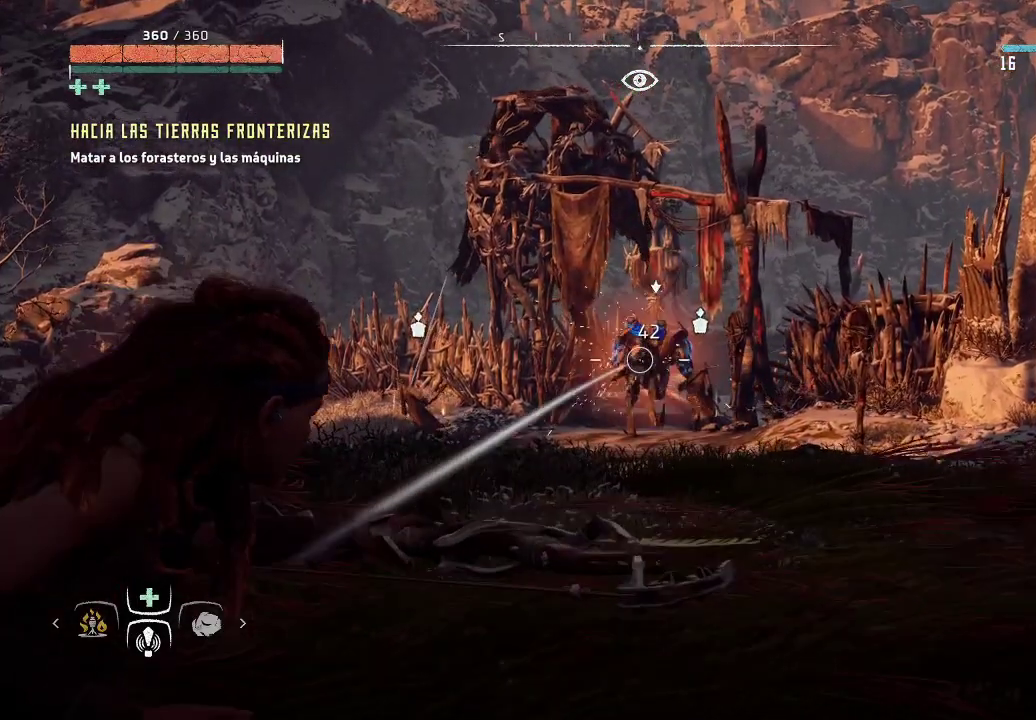
{"buttons": ["L2", "R2"], "left_stick": "center", "right_stick": "up-right", "events": [[117, "left_stick", "center"], [350, "right_stick", "center"], [467, "right_stick", "up-right"]]}
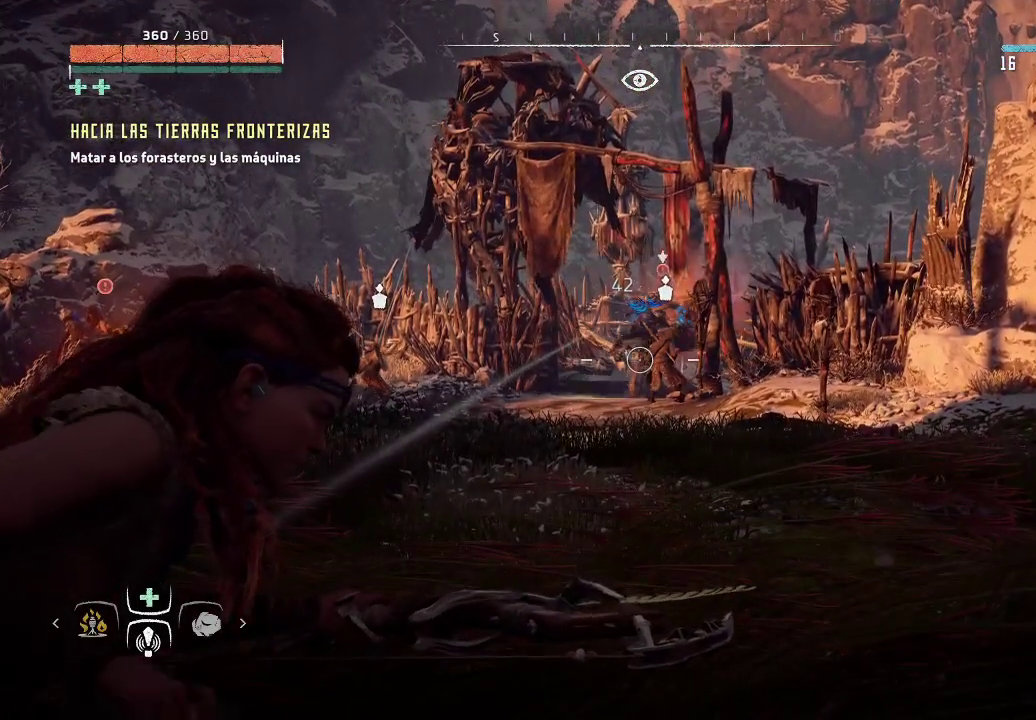
{"buttons": ["L2", "R2"], "left_stick": "left", "right_stick": "down-right", "events": [[100, "right_stick", "up"], [133, "left_stick", "up-left"], [217, "right_stick", "up-right"], [267, "left_stick", "up"], [367, "left_stick", "center"], [400, "right_stick", "down-right"], [467, "left_stick", "left"]]}
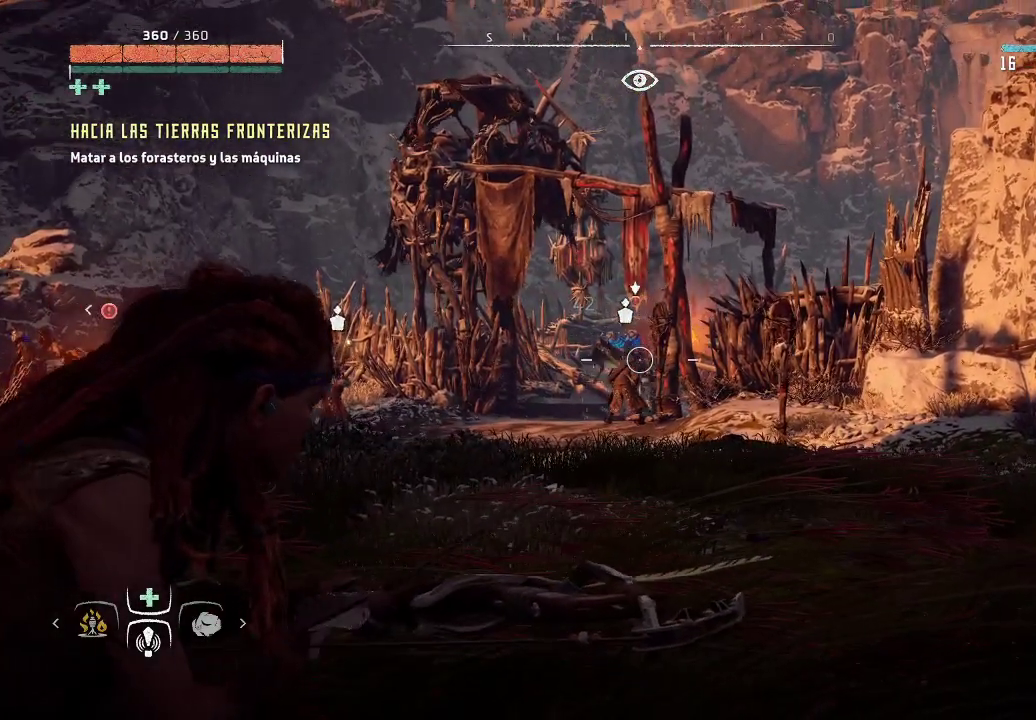
{"buttons": ["L2", "R2"], "left_stick": "up-left", "right_stick": "up", "events": [[17, "right_stick", "center"], [50, "left_stick", "up-left"], [150, "right_stick", "right"], [500, "right_stick", "up"]]}
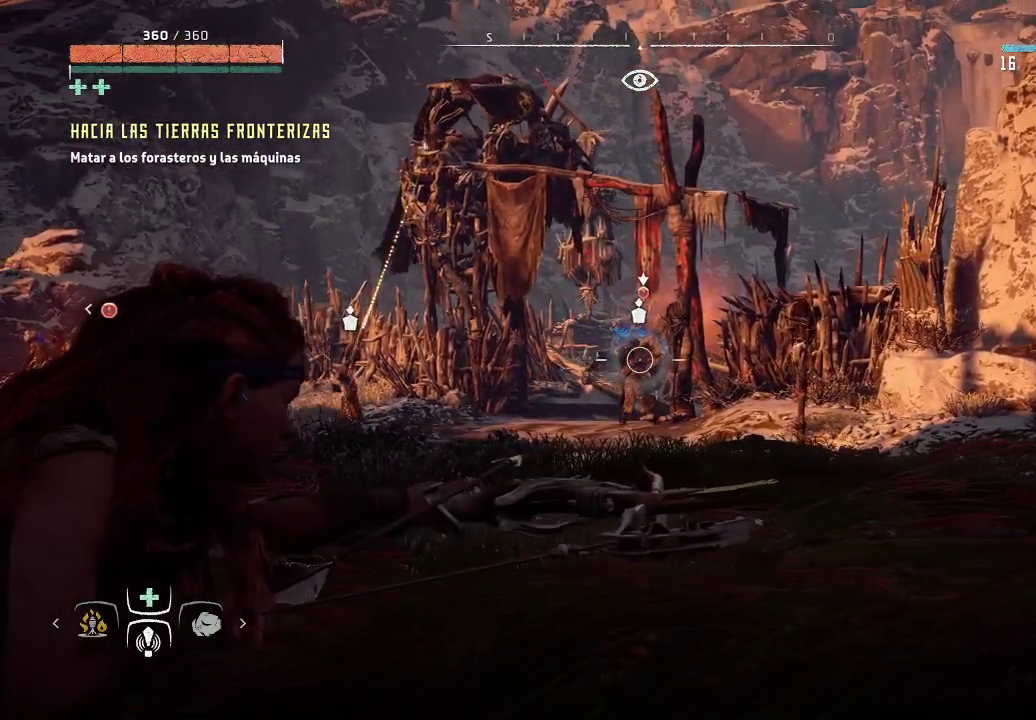
{"buttons": ["L2", "R2"], "left_stick": "center", "right_stick": "center", "events": [[183, "left_stick", "center"], [200, "right_stick", "center"], [283, "R2", "up"], [467, "R2", "down"]]}
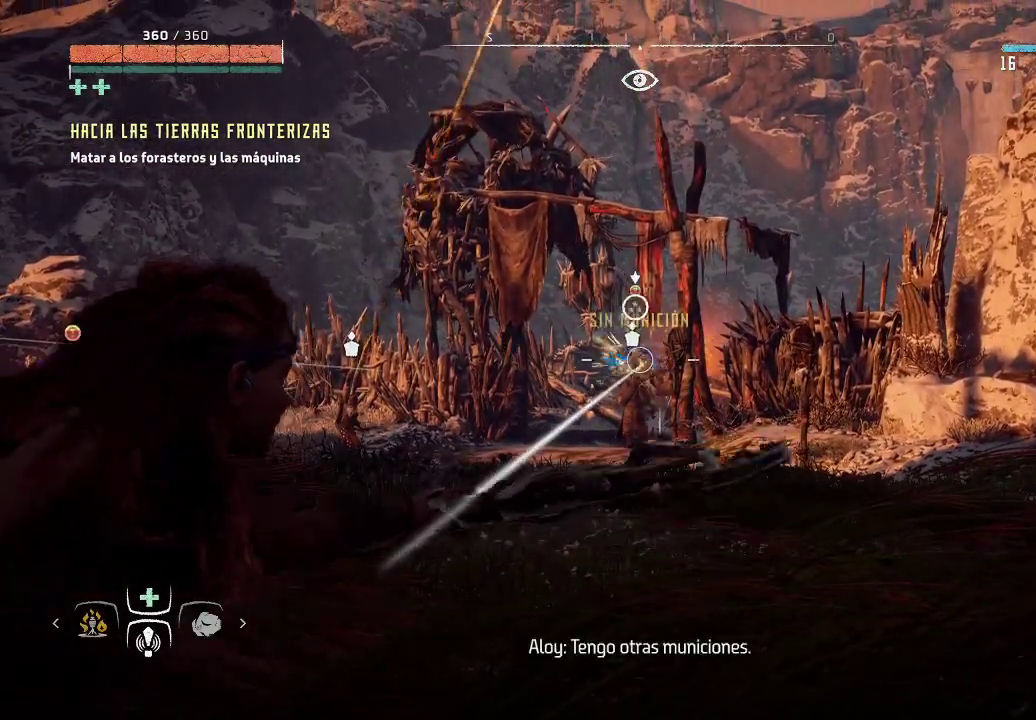
{"buttons": ["L2", "R2"], "left_stick": "up-left", "right_stick": "center", "events": [[117, "left_stick", "right"], [233, "left_stick", "center"], [367, "left_stick", "left"], [417, "left_stick", "up-left"]]}
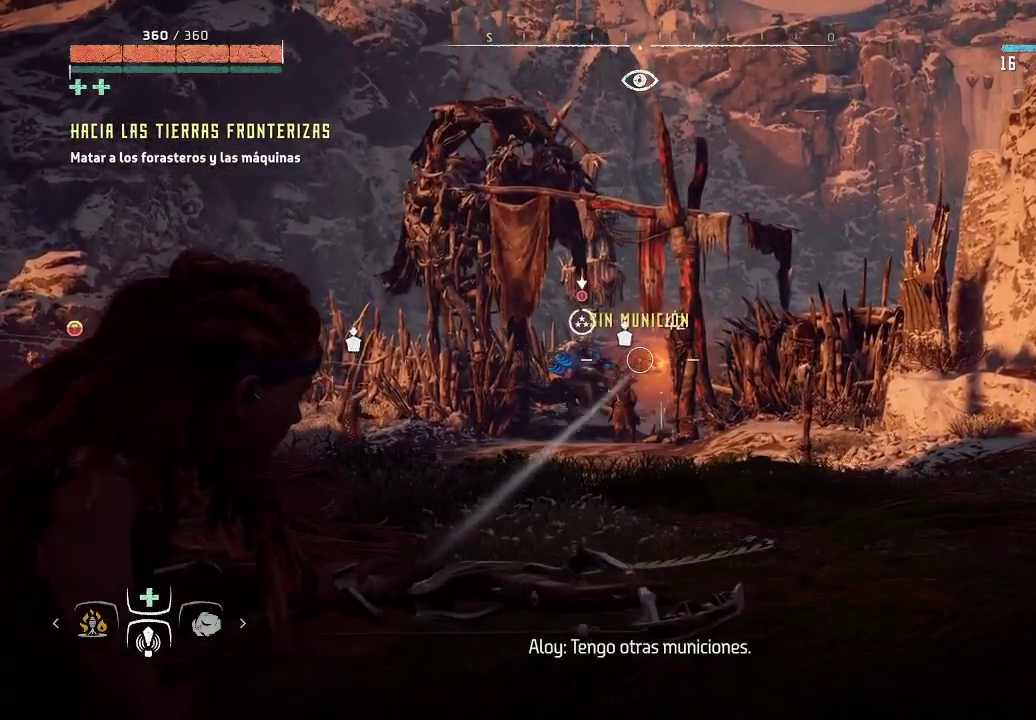
{"buttons": [], "left_stick": "center", "right_stick": "center", "events": [[83, "right_stick", "left"], [200, "left_stick", "center"], [417, "L2", "up"], [417, "right_stick", "center"], [433, "R2", "up"]]}
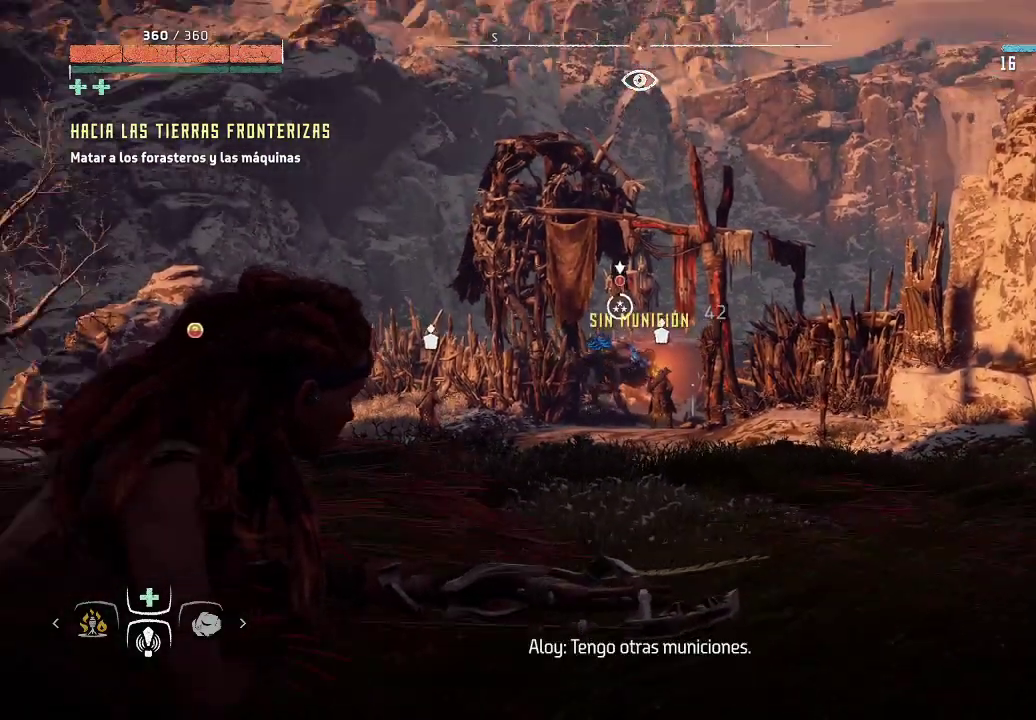
{"buttons": ["L1"], "left_stick": "center", "right_stick": "up", "events": [[233, "L1", "down"], [433, "right_stick", "up"]]}
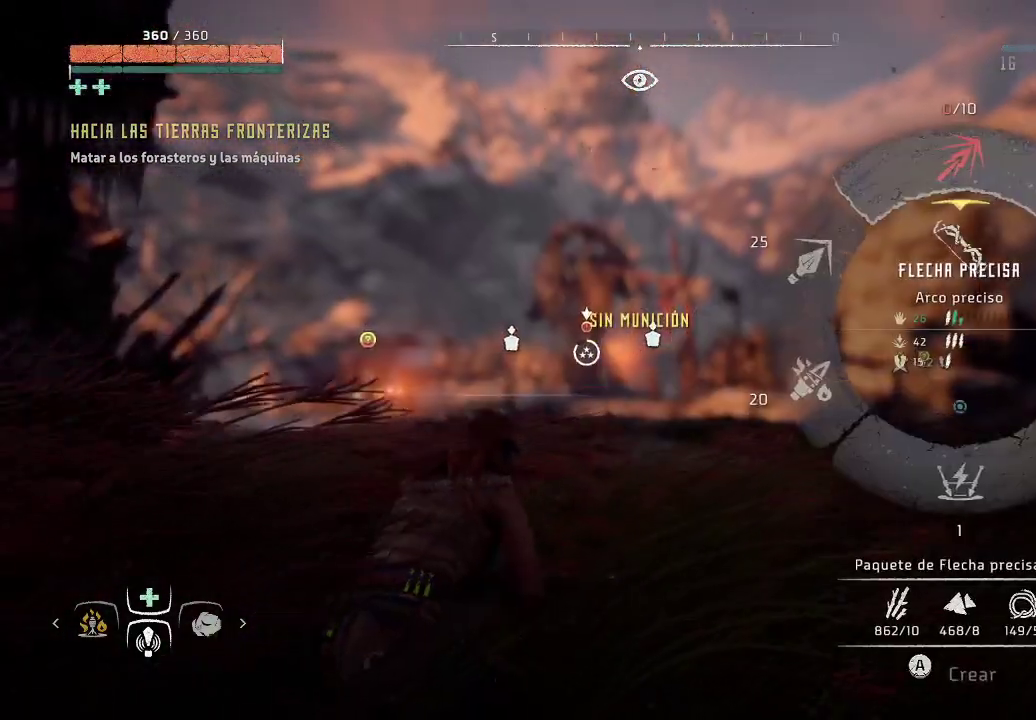
{"buttons": ["L1"], "left_stick": "center", "right_stick": "left", "events": [[233, "right_stick", "left"]]}
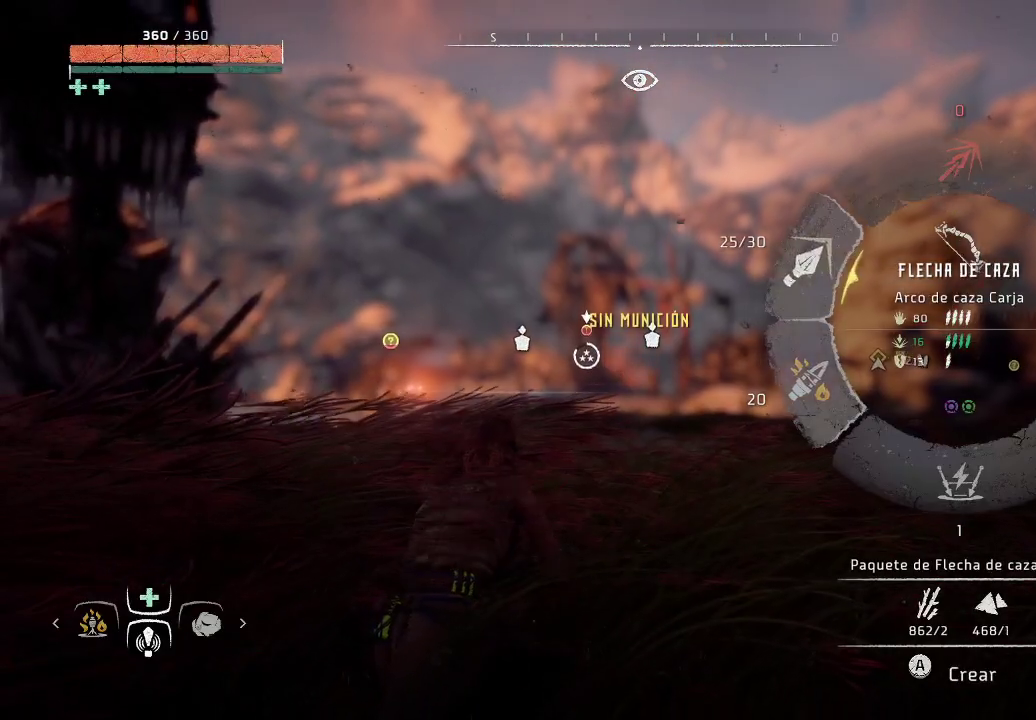
{"buttons": ["L2", "R2"], "left_stick": "center", "right_stick": "center", "events": [[17, "right_stick", "center"], [67, "L1", "up"], [217, "L2", "down"], [367, "R2", "down"]]}
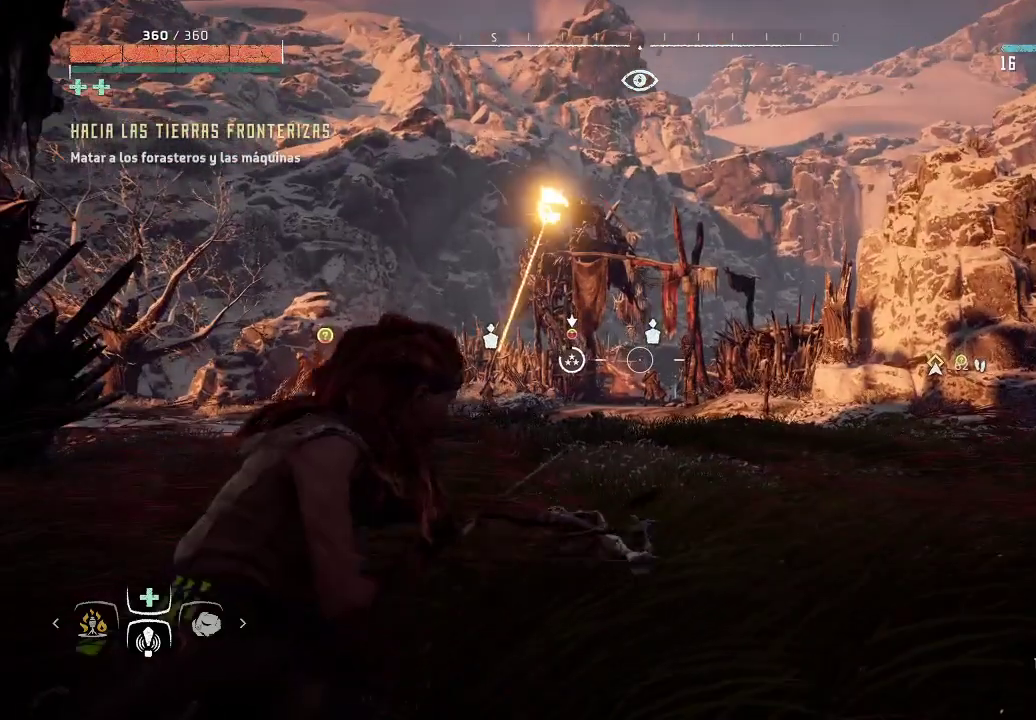
{"buttons": ["L2", "R2"], "left_stick": "center", "right_stick": "left", "events": [[17, "right_stick", "left"]]}
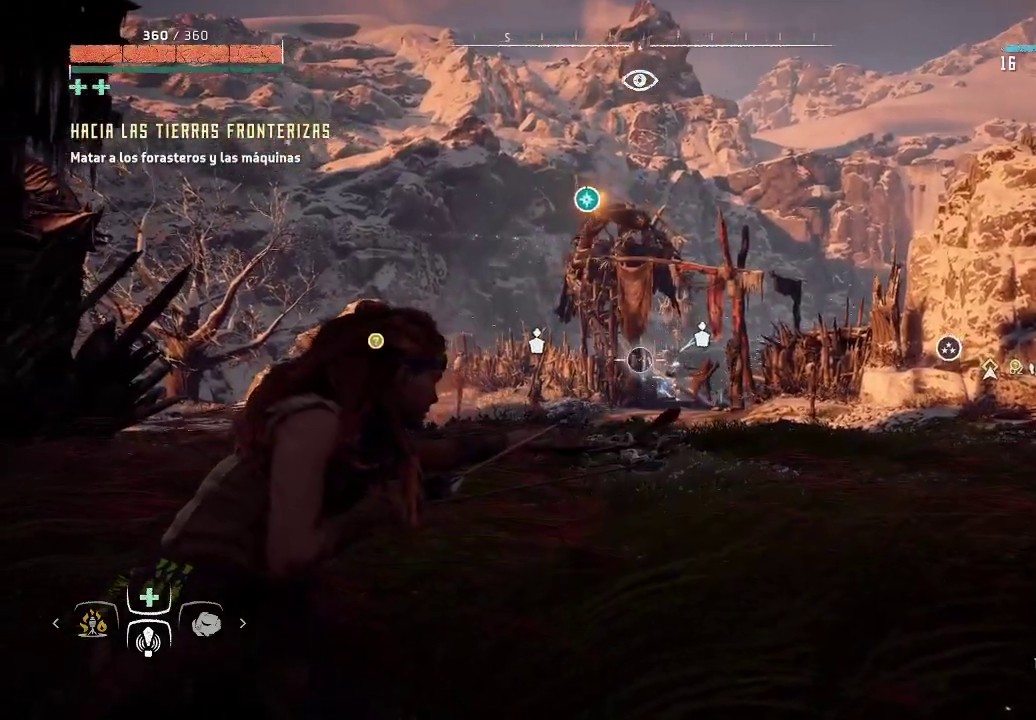
{"buttons": ["L2", "R2"], "left_stick": "center", "right_stick": "up", "events": [[233, "right_stick", "center"], [433, "right_stick", "up"]]}
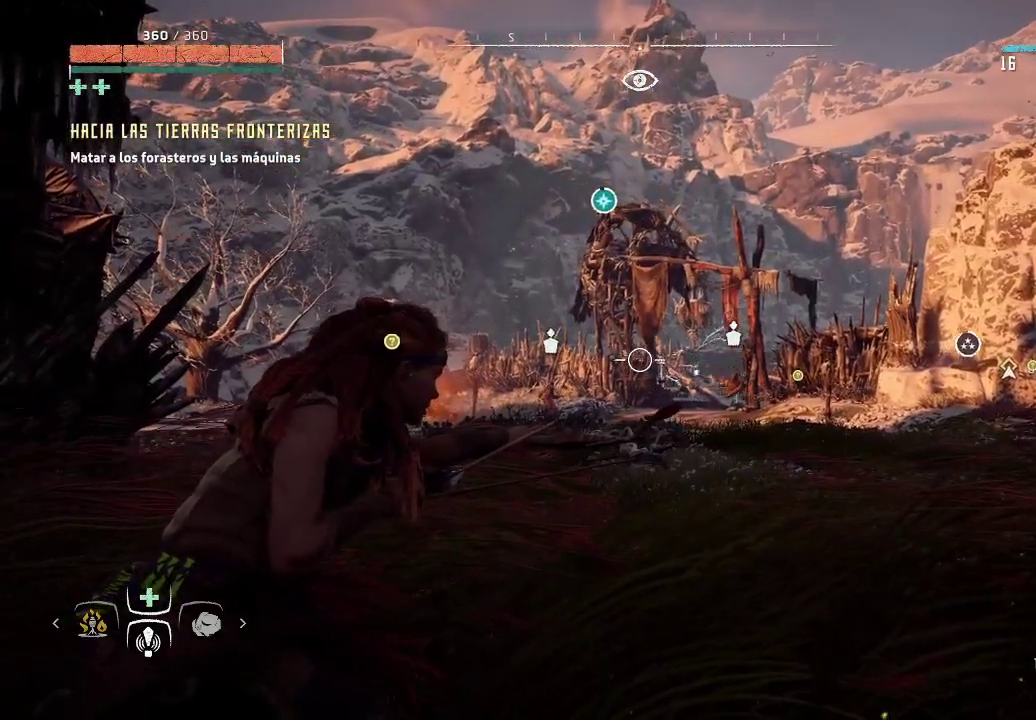
{"buttons": ["L2", "R2"], "left_stick": "center", "right_stick": "left", "events": [[167, "left_stick", "up-left"], [217, "right_stick", "left"], [433, "left_stick", "center"]]}
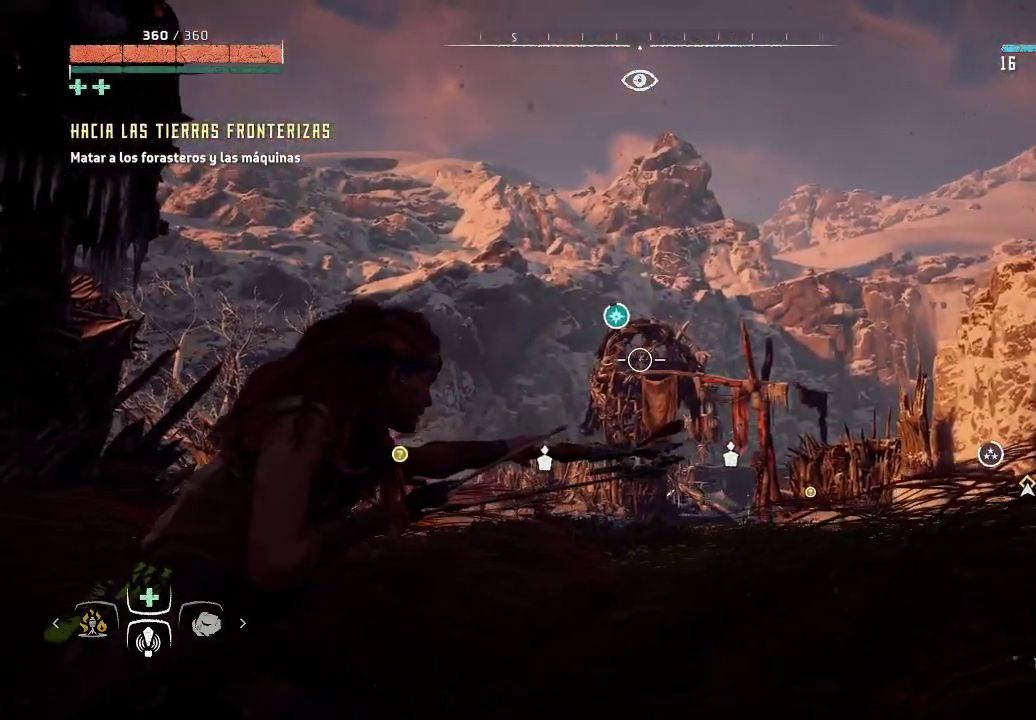
{"buttons": ["L2", "R2"], "left_stick": "center", "right_stick": "center", "events": [[167, "R3", "down"], [233, "right_stick", "up"], [333, "R3", "up"], [500, "right_stick", "center"]]}
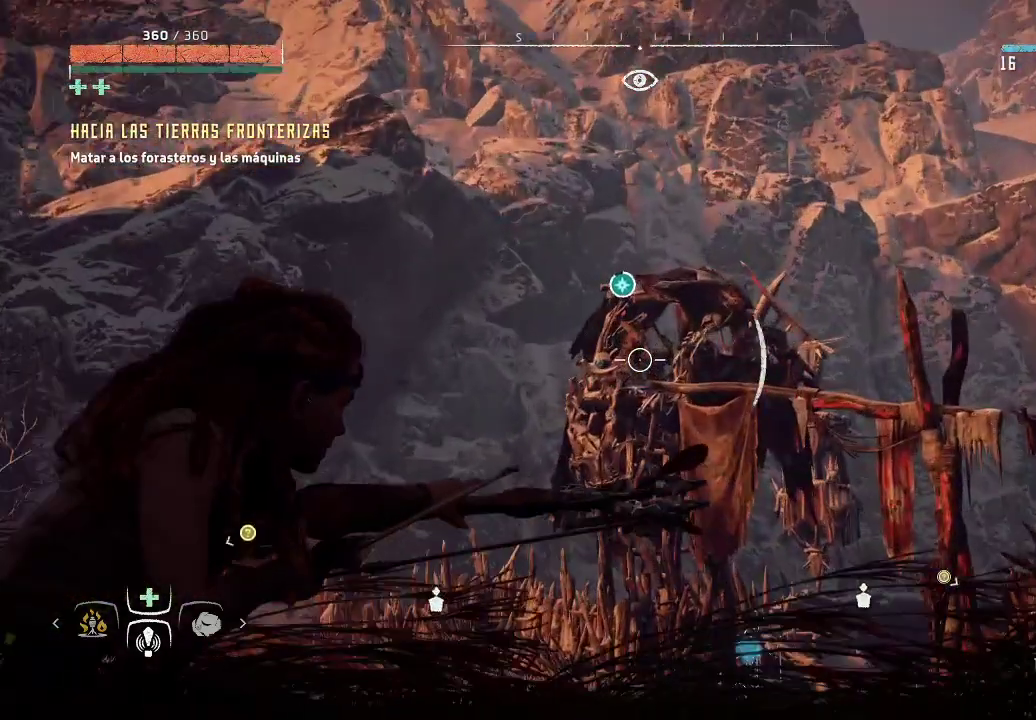
{"buttons": ["L2", "R2"], "left_stick": "center", "right_stick": "up", "events": [[17, "right_stick", "up"]]}
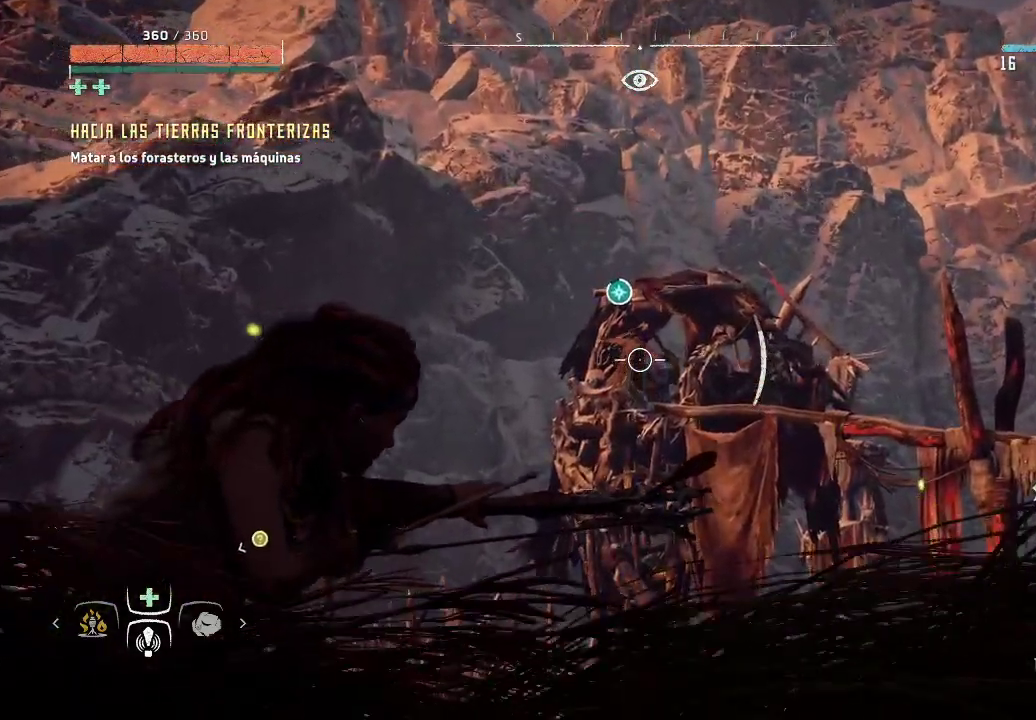
{"buttons": ["L2", "R2"], "left_stick": "center", "right_stick": "center", "events": [[67, "right_stick", "left"], [133, "R2", "up"], [283, "right_stick", "center"], [367, "R2", "down"]]}
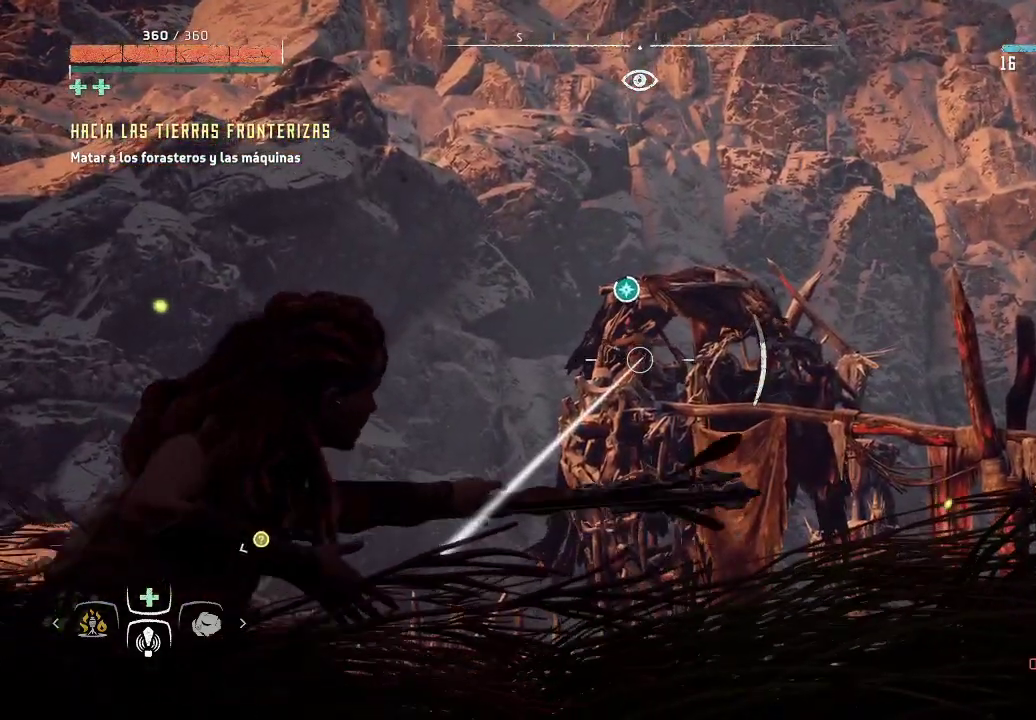
{"buttons": ["L2", "R2"], "left_stick": "center", "right_stick": "up-left", "events": [[467, "right_stick", "up-left"]]}
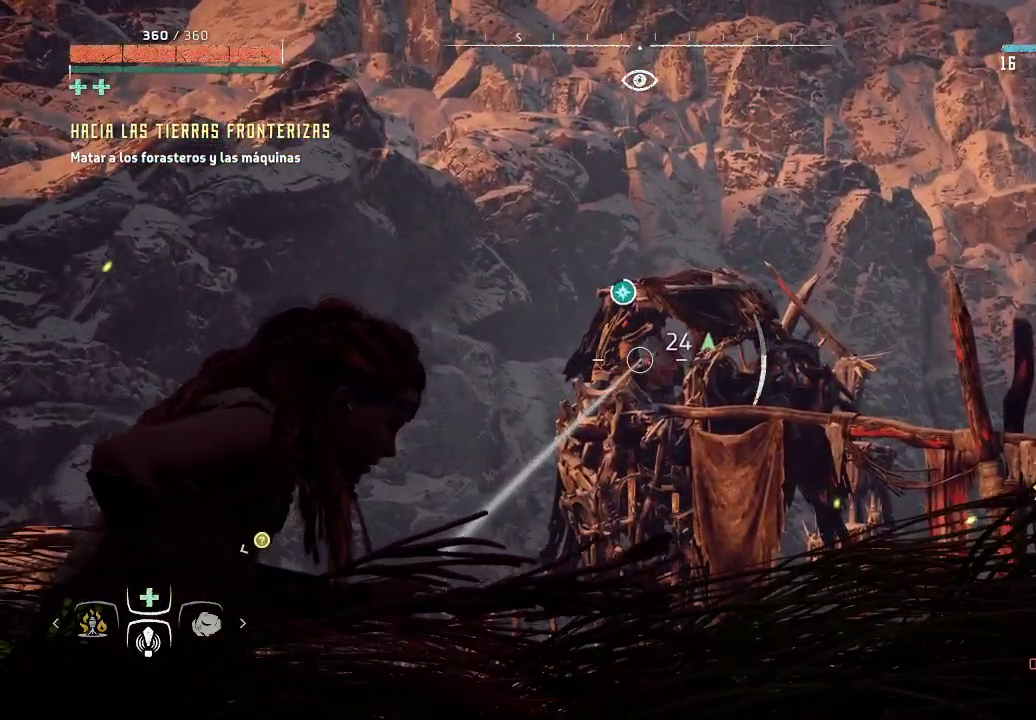
{"buttons": ["L2", "R2"], "left_stick": "center", "right_stick": "up-left", "events": []}